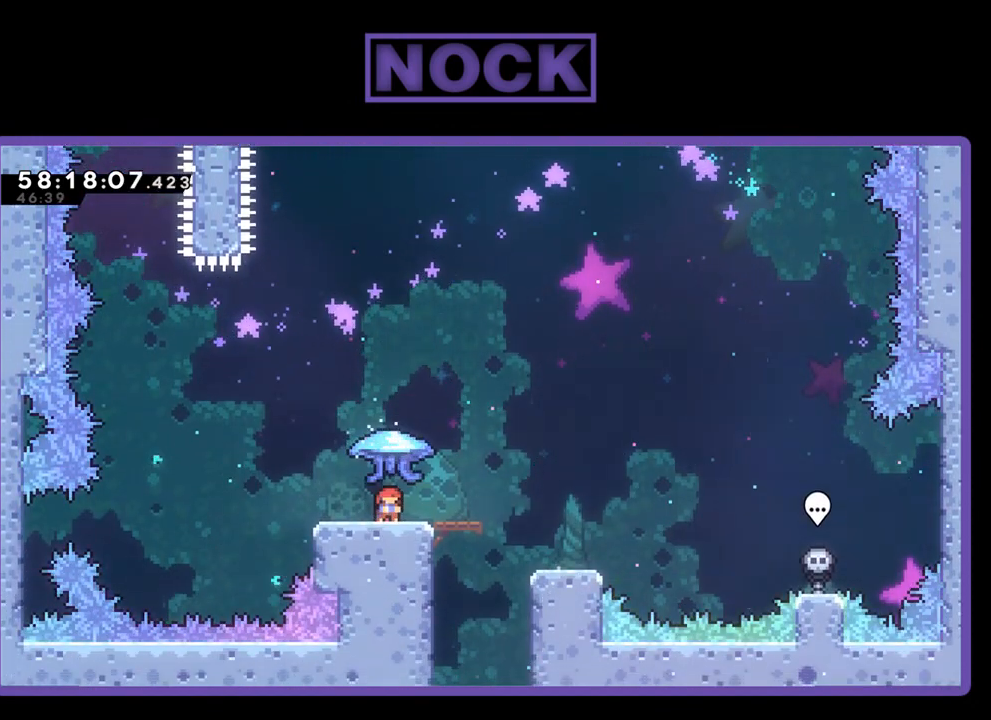
Gameplay with a controller (PlayStation layout); each line is a JSON object with the inputs held at the frame after it. "events" lists button and stick changes between this image and that frame as [ms after this image, input, new state], when the widget could be followed in between. Not read: left_stick.
{"buttons": ["R2", "DPAD_DOWN", "DPAD_RIGHT"], "right_stick": "center", "events": [[467, "DPAD_RIGHT", "down"]]}
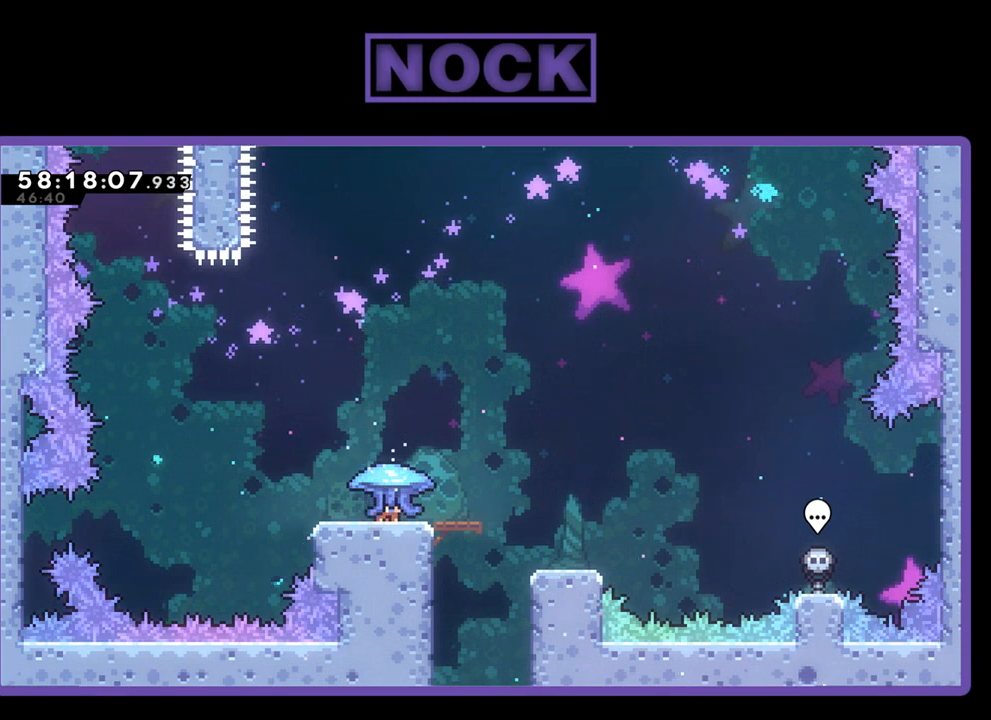
{"buttons": ["R2", "DPAD_DOWN", "DPAD_RIGHT"], "right_stick": "center", "events": [[33, "DPAD_DOWN", "up"], [333, "DPAD_DOWN", "down"]]}
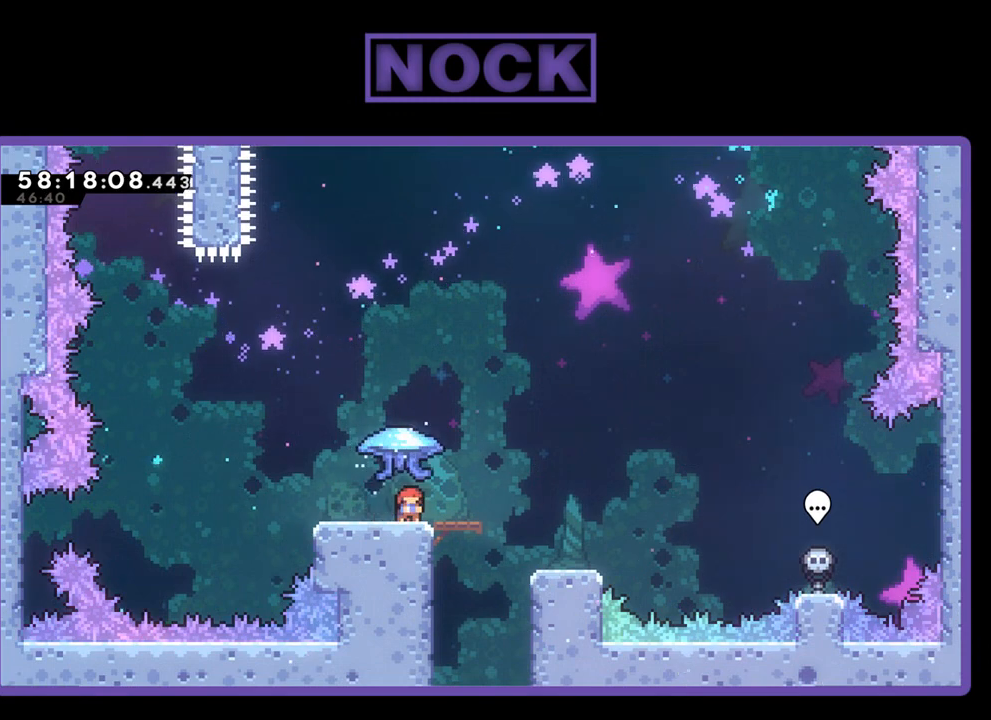
{"buttons": ["R2"], "right_stick": "center", "events": [[67, "DPAD_DOWN", "up"], [167, "DPAD_RIGHT", "up"]]}
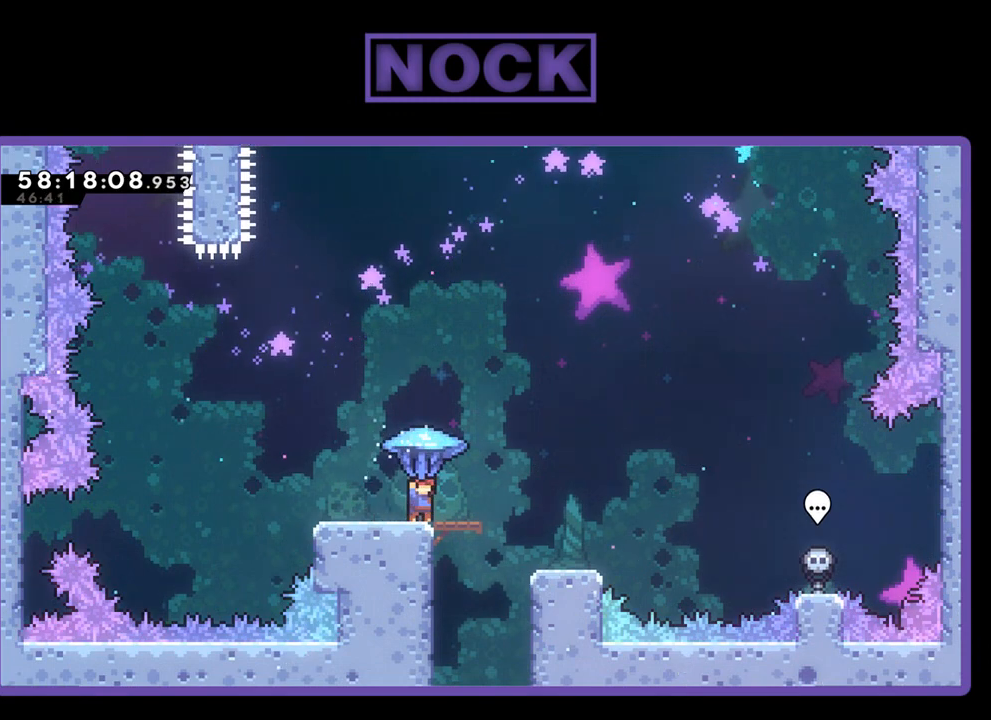
{"buttons": [], "right_stick": "center", "events": [[133, "DPAD_RIGHT", "down"], [133, "R2", "up"], [400, "DPAD_RIGHT", "up"]]}
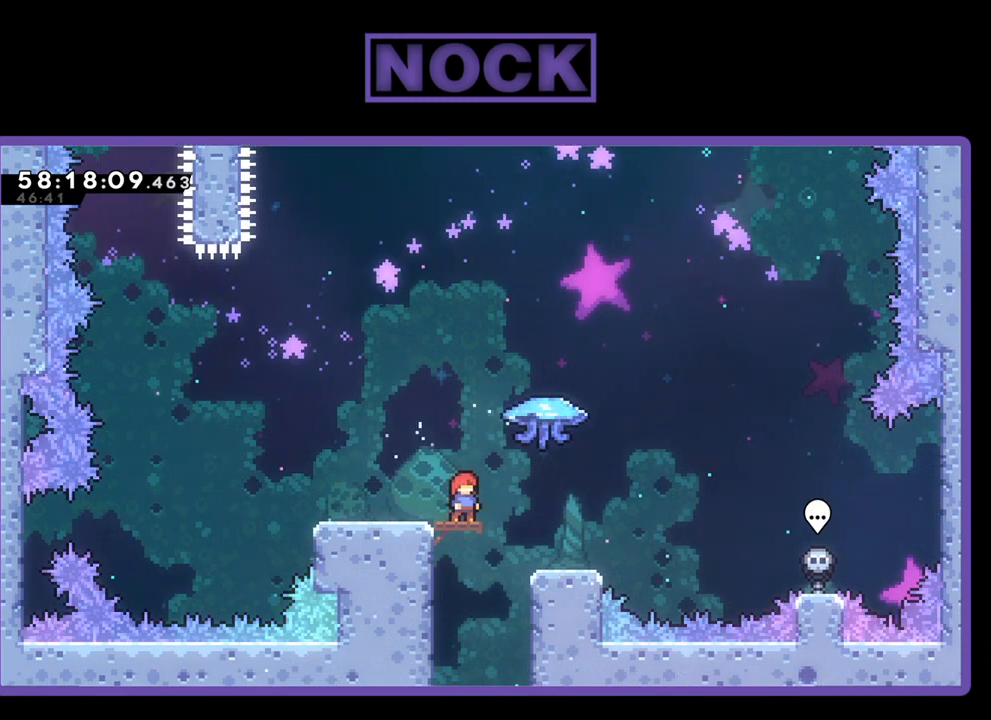
{"buttons": ["DPAD_LEFT"], "right_stick": "center", "events": [[133, "DPAD_RIGHT", "down"], [367, "DPAD_RIGHT", "up"], [467, "DPAD_LEFT", "down"]]}
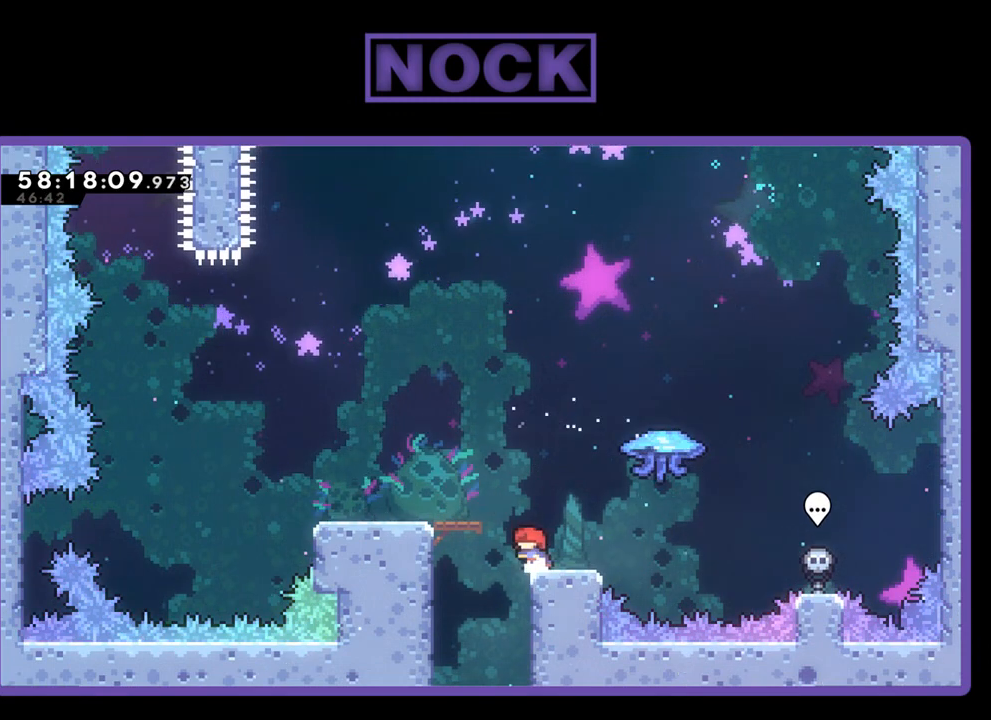
{"buttons": [], "right_stick": "center", "events": [[333, "DPAD_LEFT", "up"]]}
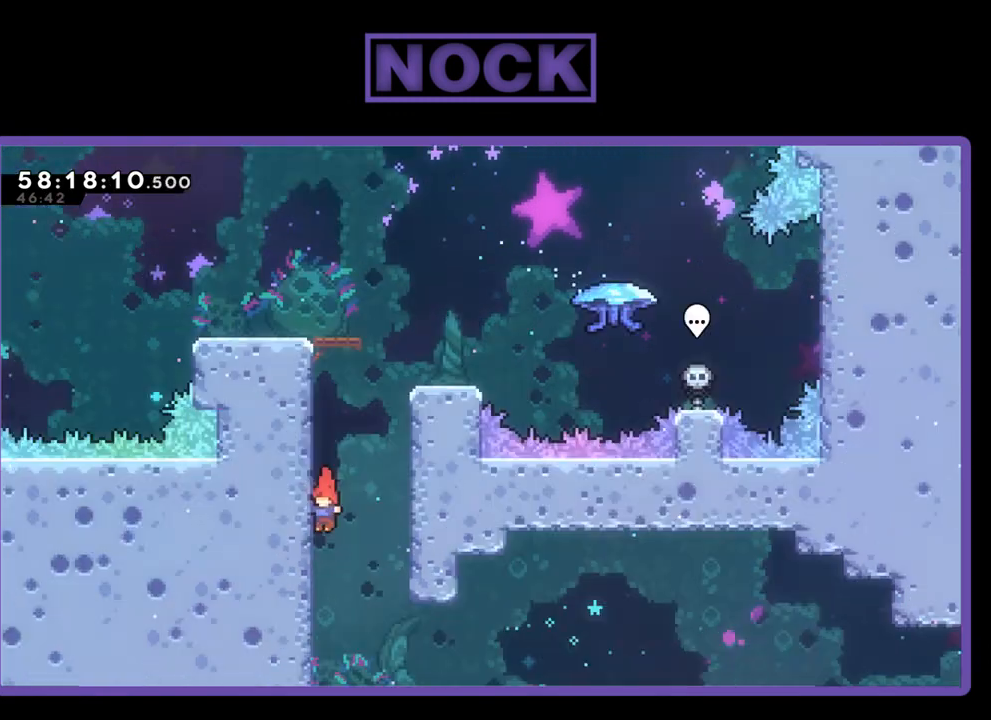
{"buttons": [], "right_stick": "center", "events": [[100, "DPAD_RIGHT", "down"], [267, "DPAD_RIGHT", "up"]]}
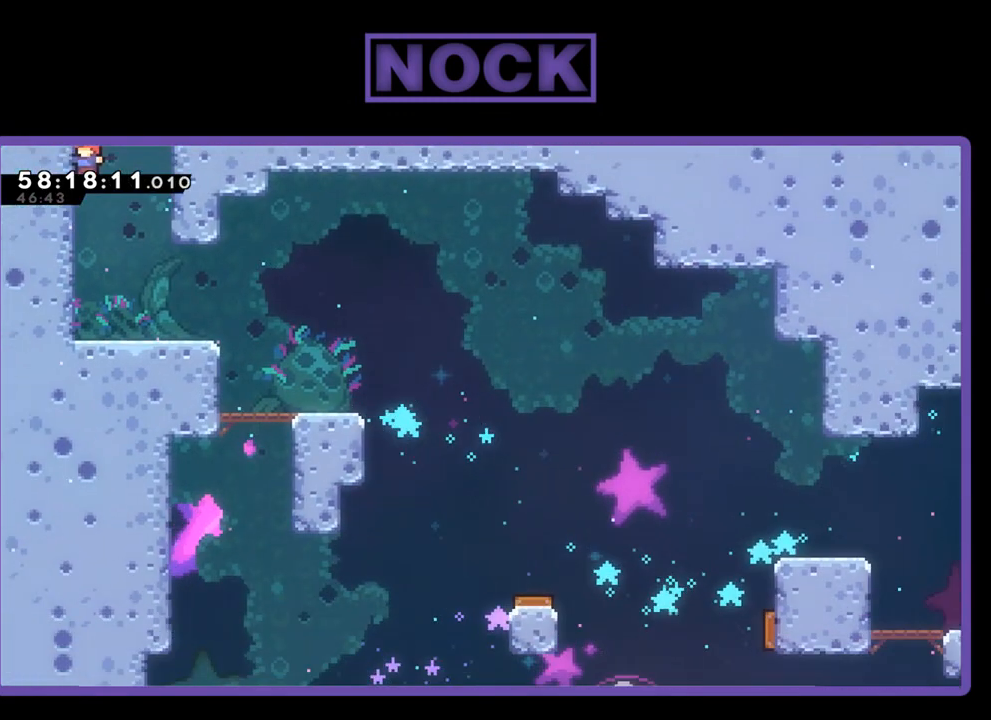
{"buttons": ["DPAD_RIGHT"], "right_stick": "center", "events": [[467, "DPAD_RIGHT", "down"]]}
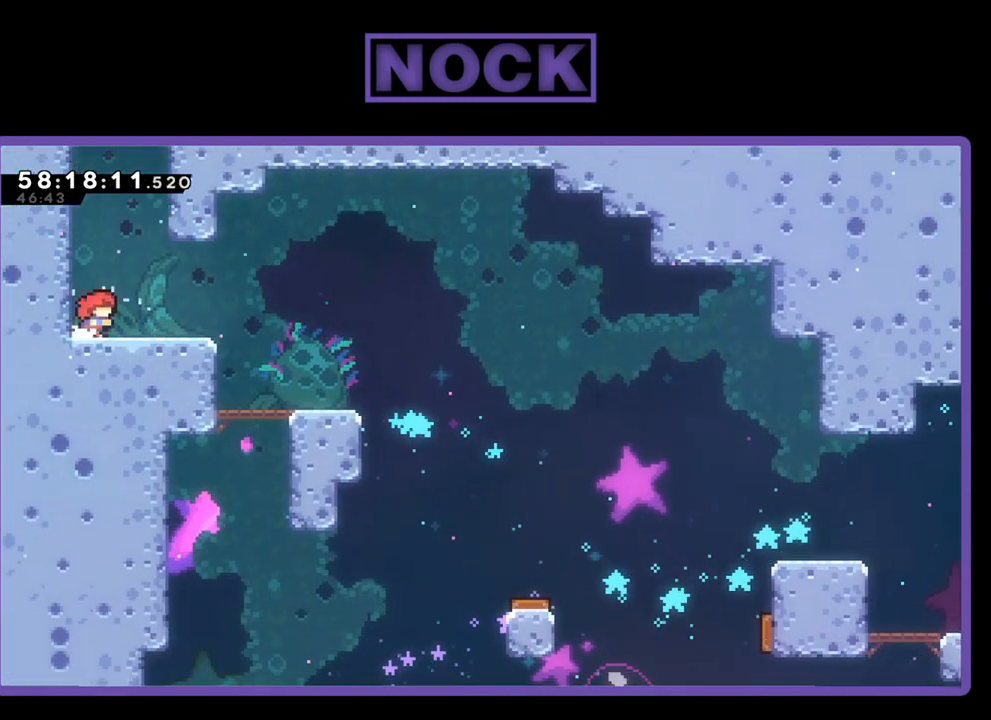
{"buttons": ["DPAD_RIGHT"], "right_stick": "center", "events": []}
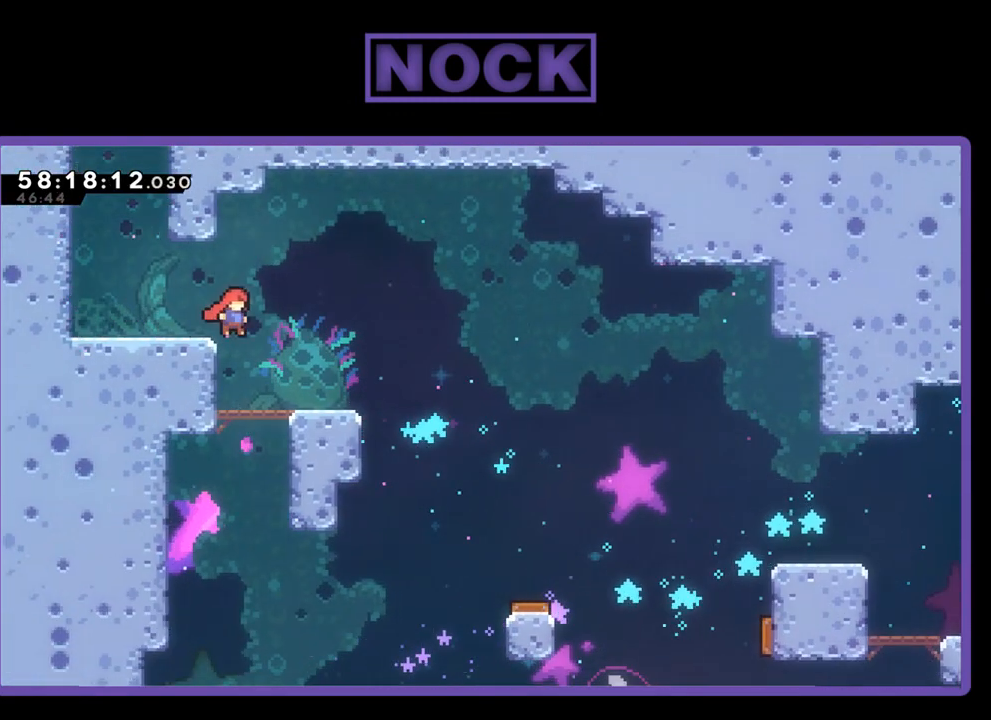
{"buttons": [], "right_stick": "center", "events": [[333, "DPAD_RIGHT", "up"]]}
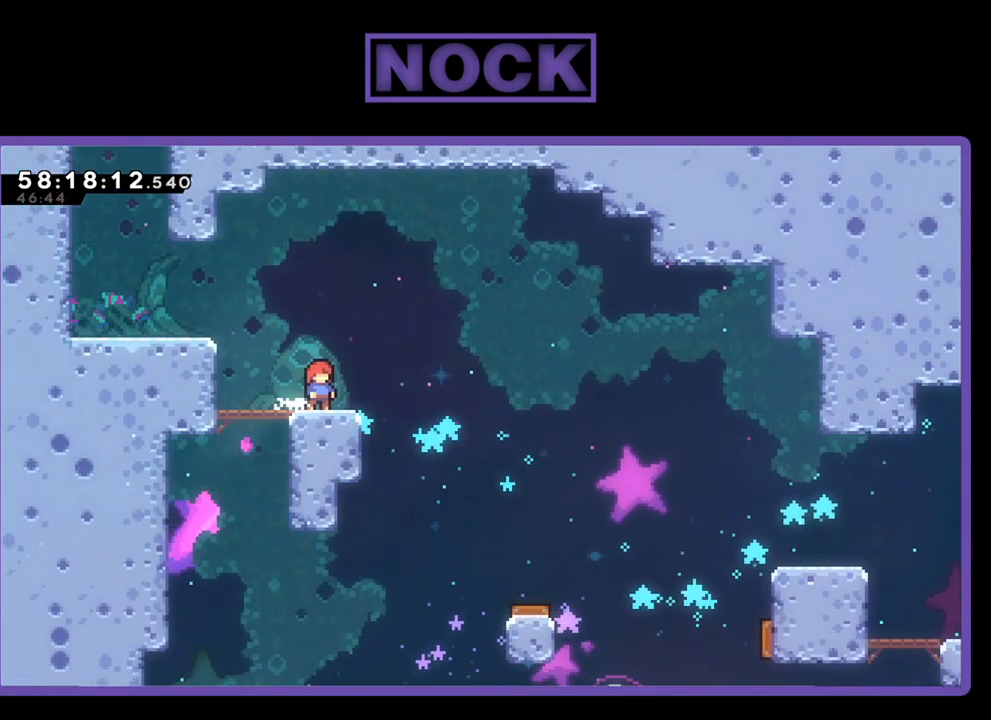
{"buttons": ["CROSS", "R2", "DPAD_LEFT"], "right_stick": "center", "events": [[100, "DPAD_LEFT", "down"], [233, "R2", "down"], [267, "CROSS", "down"]]}
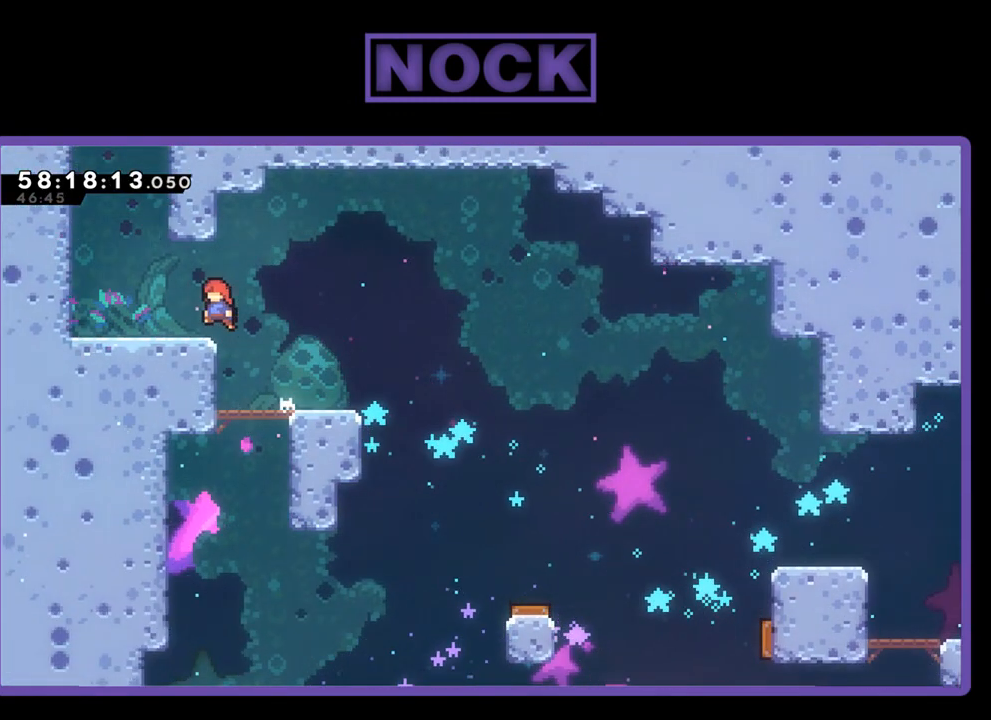
{"buttons": ["CROSS", "R2", "DPAD_UP", "DPAD_LEFT"], "right_stick": "center", "events": [[200, "CROSS", "up"], [333, "CROSS", "down"], [500, "DPAD_UP", "down"]]}
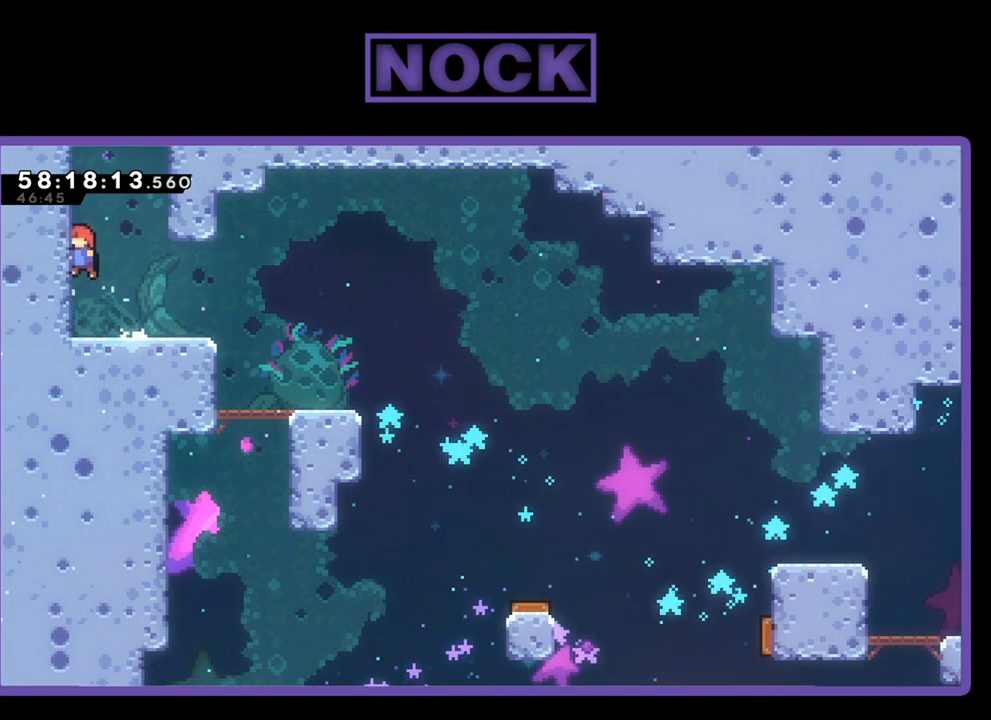
{"buttons": ["R2", "DPAD_UP"], "right_stick": "center", "events": [[67, "CIRCLE", "down"], [367, "CROSS", "up"], [433, "CIRCLE", "up"], [433, "DPAD_LEFT", "up"]]}
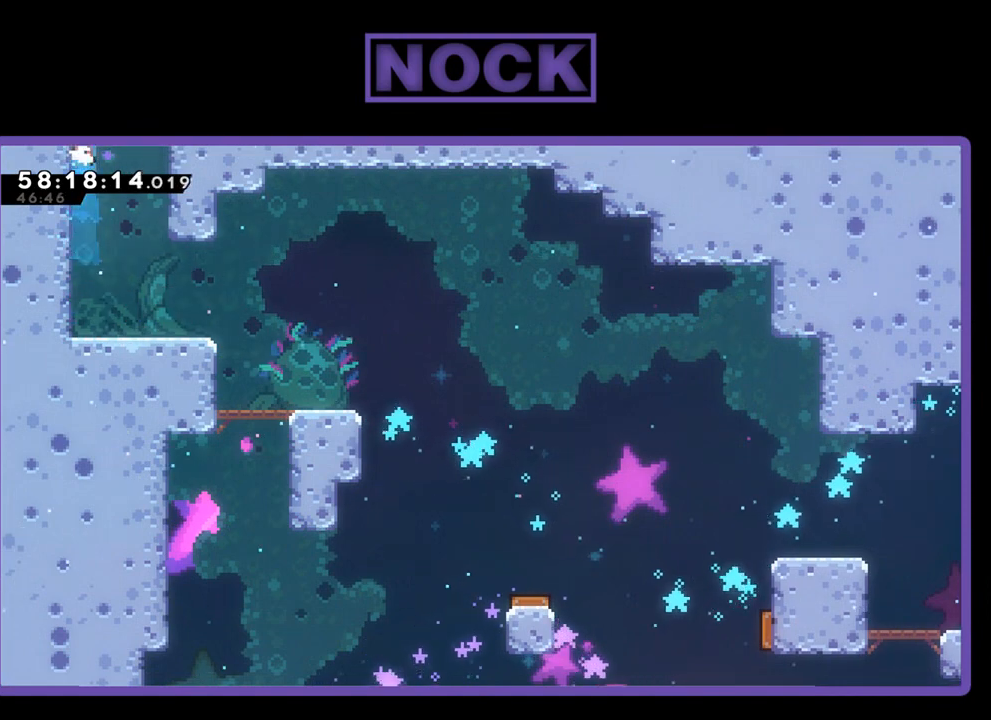
{"buttons": ["CROSS", "R2", "DPAD_UP"], "right_stick": "center", "events": [[33, "CROSS", "down"], [233, "CROSS", "up"], [433, "CROSS", "down"]]}
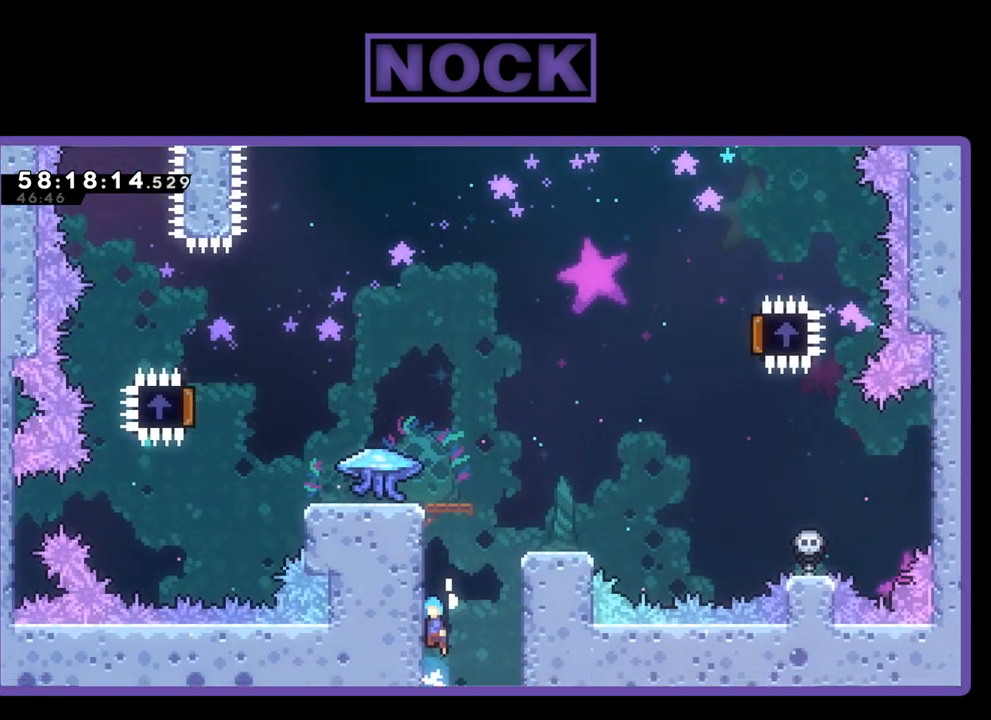
{"buttons": ["R2", "DPAD_UP"], "right_stick": "center", "events": [[200, "CROSS", "up"], [267, "CROSS", "down"], [433, "CROSS", "up"]]}
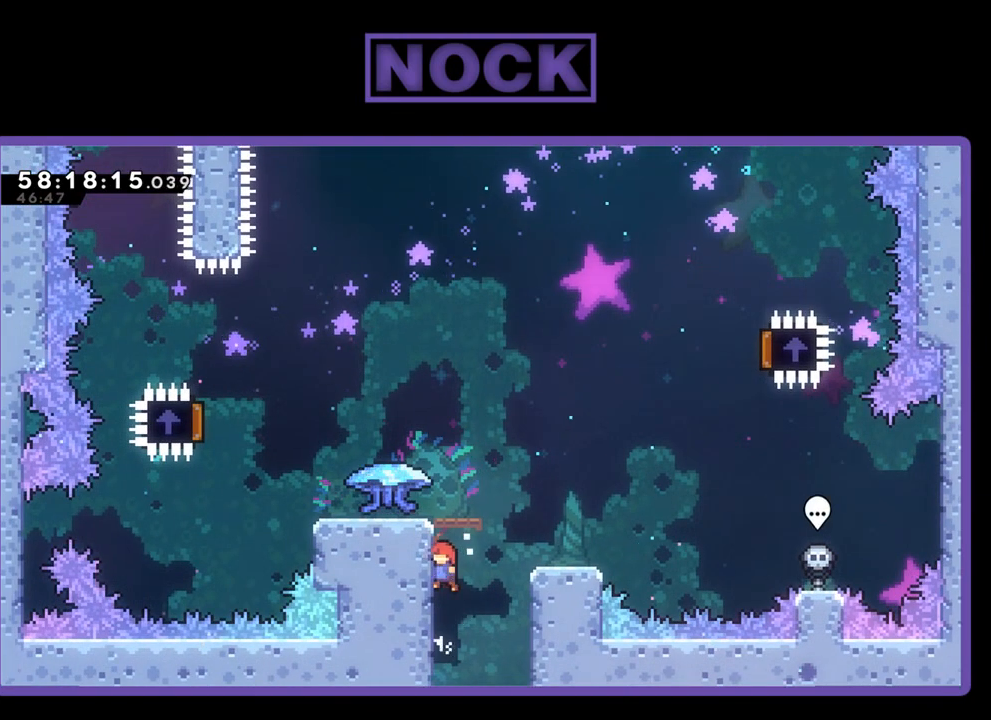
{"buttons": ["R2"], "right_stick": "center", "events": [[133, "CROSS", "down"], [433, "CROSS", "up"], [433, "DPAD_UP", "up"]]}
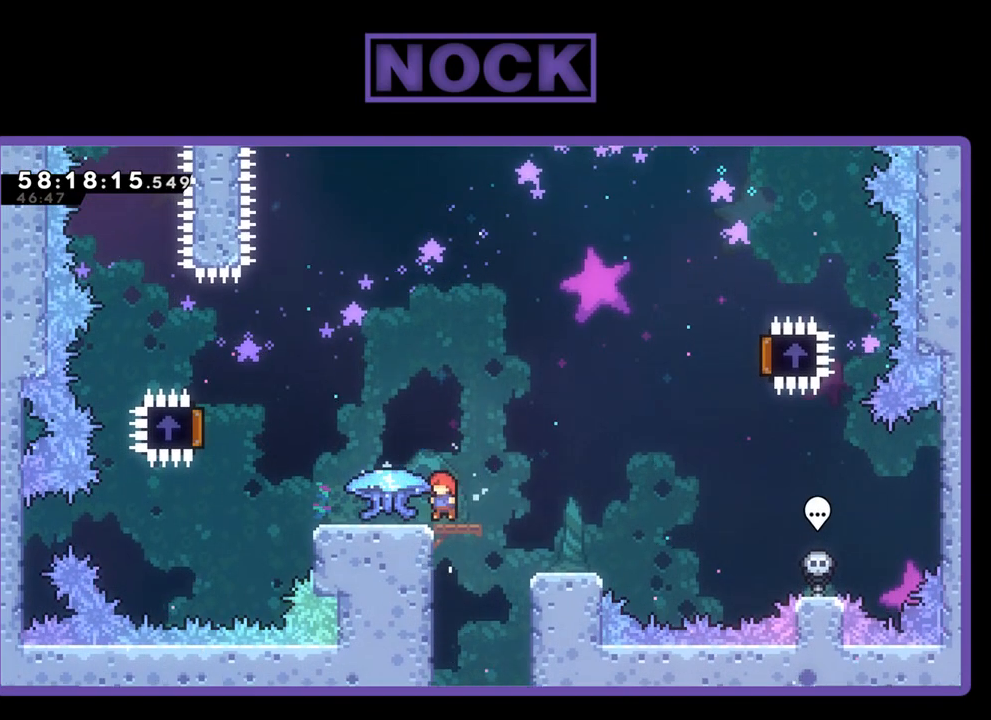
{"buttons": ["R2"], "right_stick": "center", "events": []}
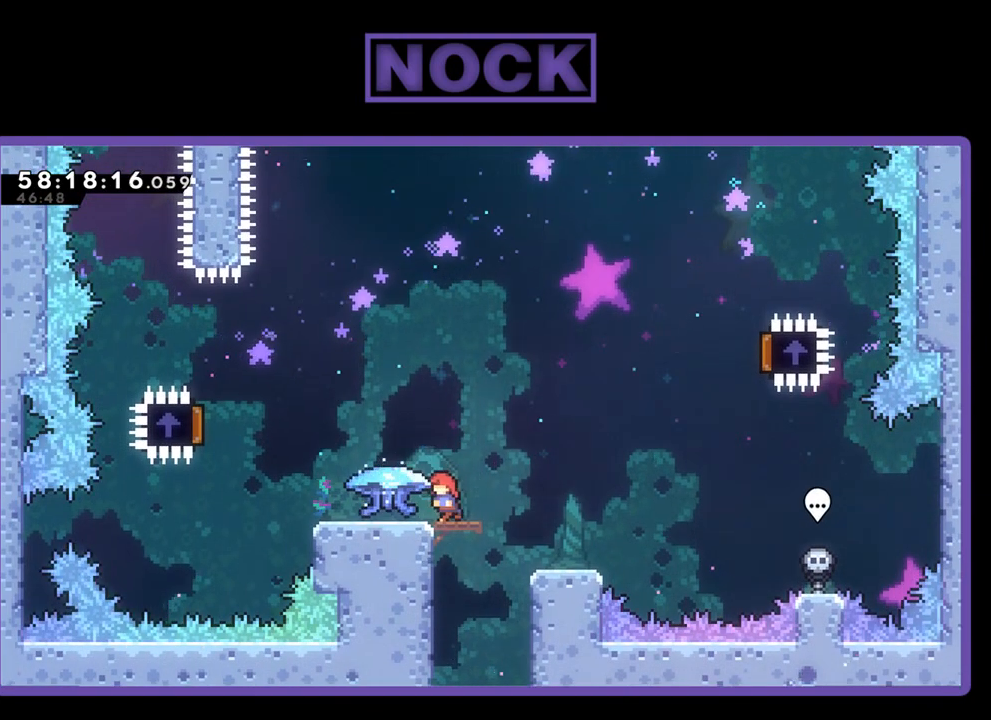
{"buttons": ["R2"], "right_stick": "center", "events": [[33, "DPAD_LEFT", "down"], [133, "DPAD_LEFT", "up"]]}
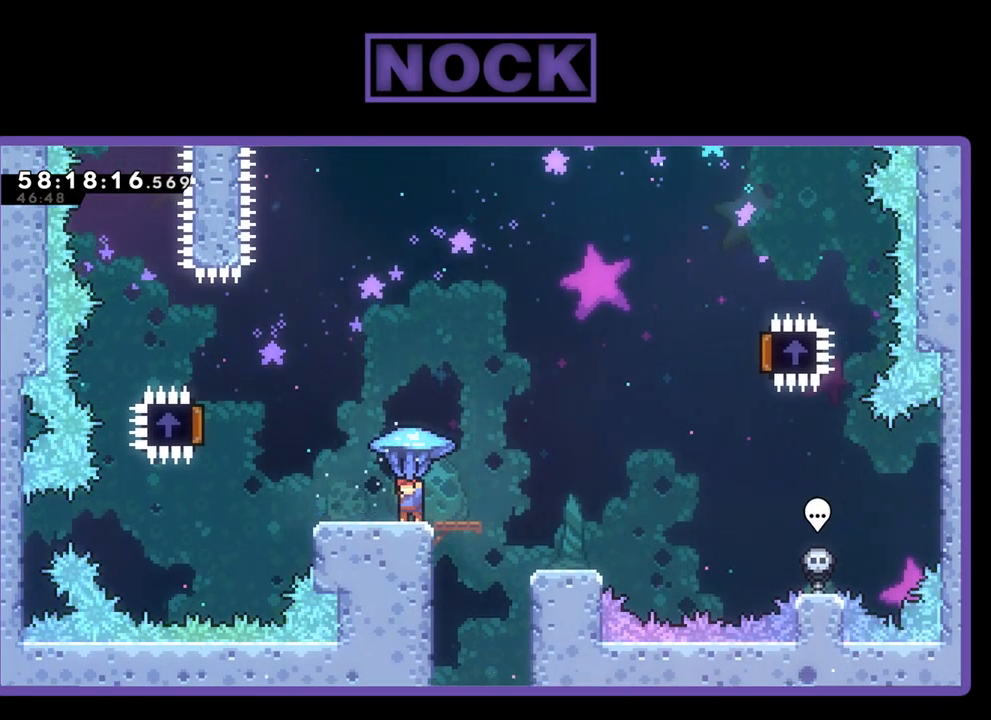
{"buttons": ["R2"], "right_stick": "center", "events": [[333, "DPAD_LEFT", "down"], [500, "DPAD_LEFT", "up"]]}
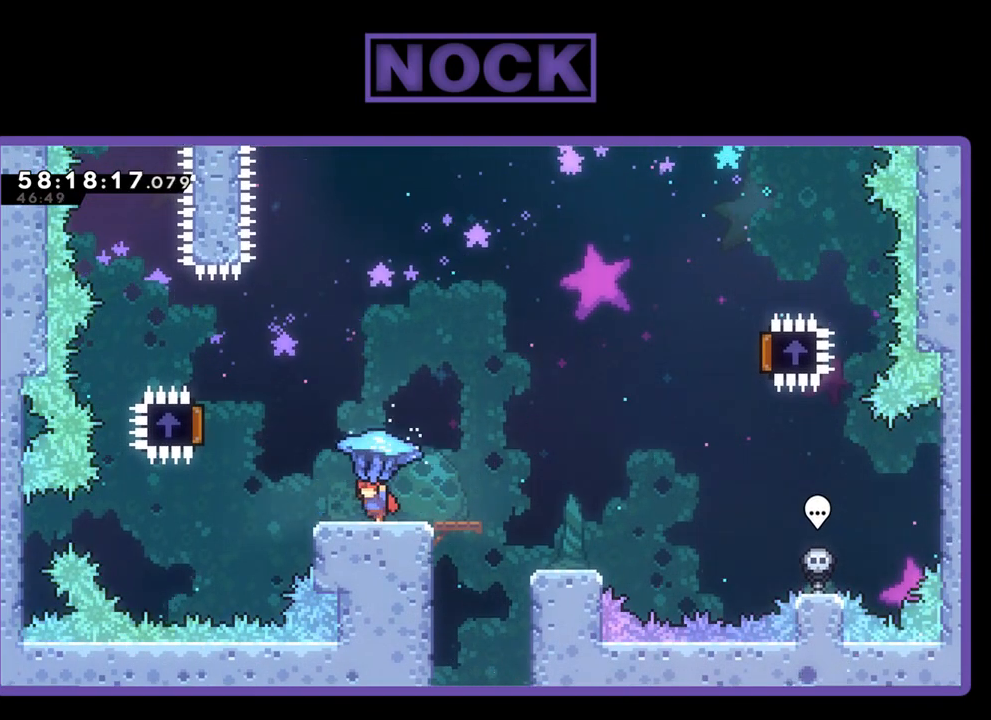
{"buttons": ["R2"], "right_stick": "center", "events": []}
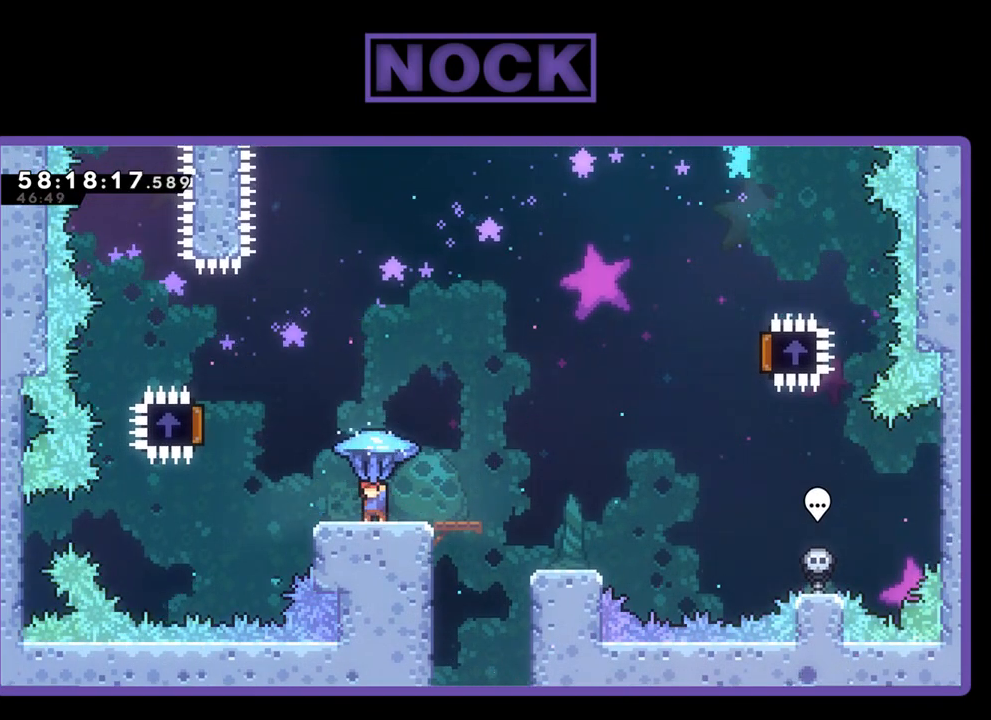
{"buttons": ["R2"], "right_stick": "center", "events": []}
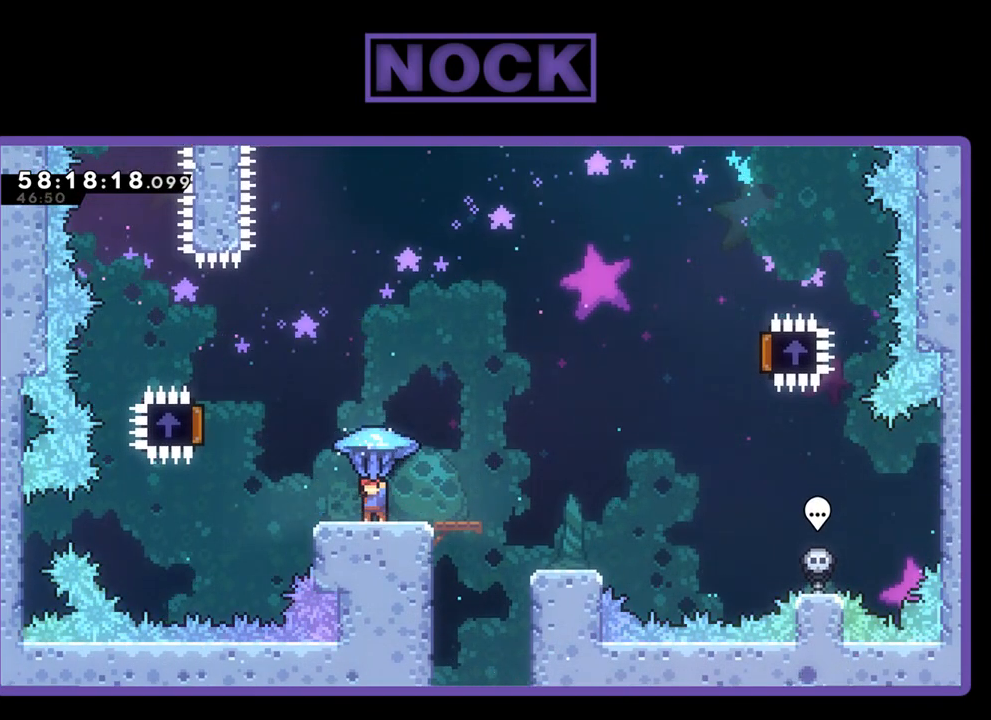
{"buttons": ["R2", "DPAD_RIGHT"], "right_stick": "center", "events": [[433, "DPAD_RIGHT", "down"]]}
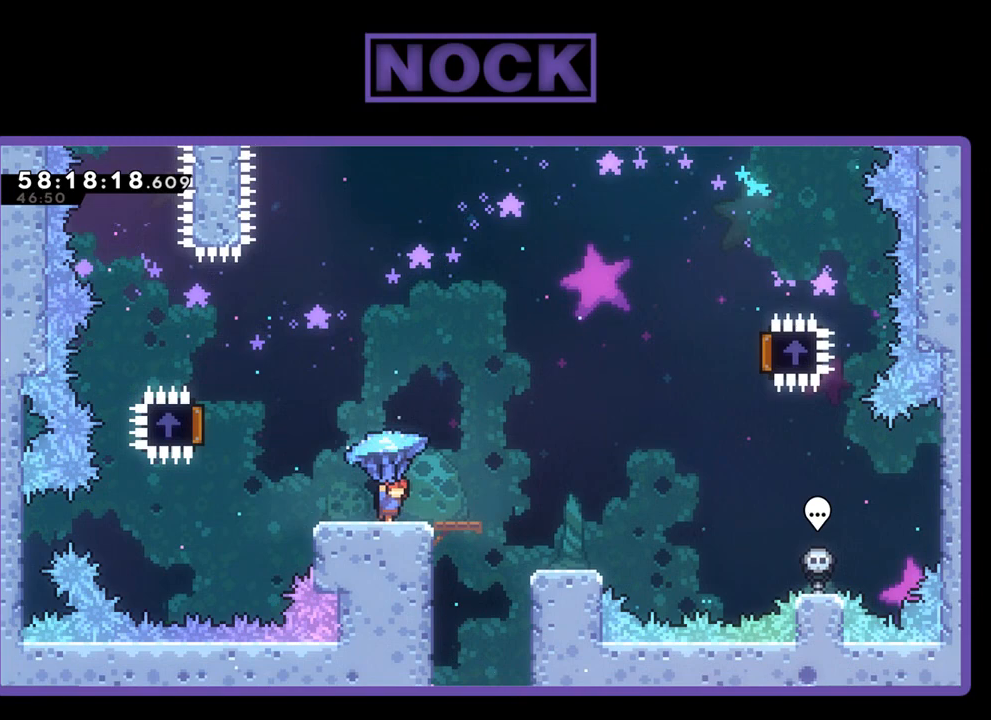
{"buttons": ["CROSS", "R2"], "right_stick": "center", "events": [[33, "DPAD_RIGHT", "up"], [333, "CROSS", "down"]]}
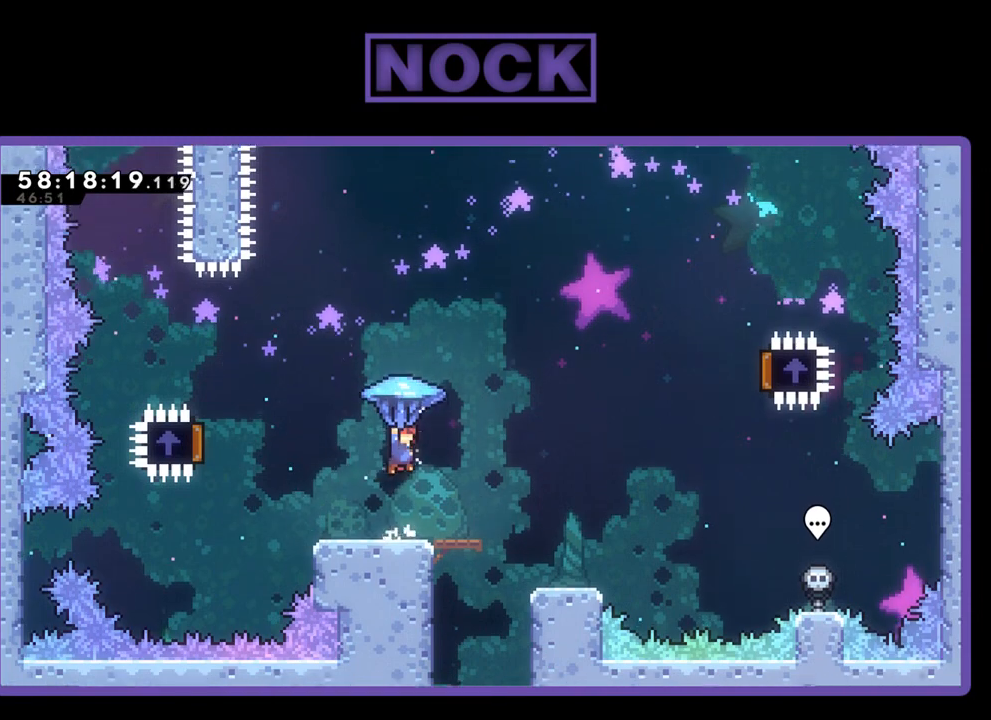
{"buttons": ["R2", "DPAD_LEFT"], "right_stick": "center", "events": [[133, "R2", "up"], [167, "CROSS", "up"], [367, "DPAD_LEFT", "down"], [467, "R2", "down"]]}
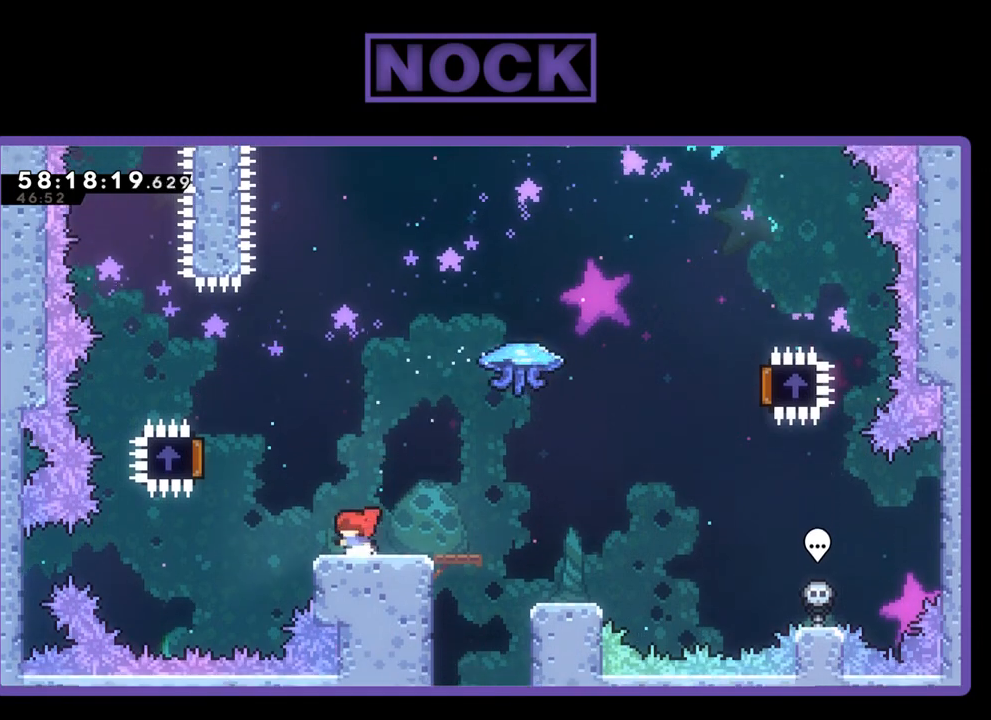
{"buttons": ["CROSS", "R2", "DPAD_LEFT"], "right_stick": "center", "events": [[200, "CROSS", "down"]]}
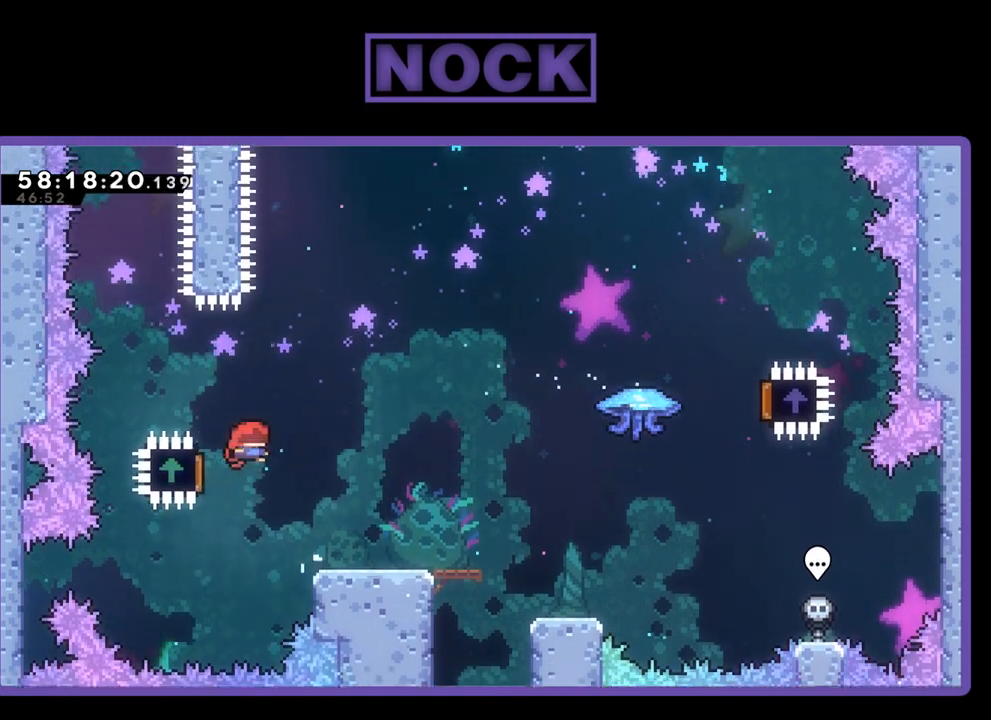
{"buttons": ["R2", "DPAD_RIGHT"], "right_stick": "center", "events": [[33, "CROSS", "up"], [33, "DPAD_LEFT", "up"], [33, "DPAD_UP", "down"], [67, "DPAD_UP", "up"], [100, "DPAD_RIGHT", "down"]]}
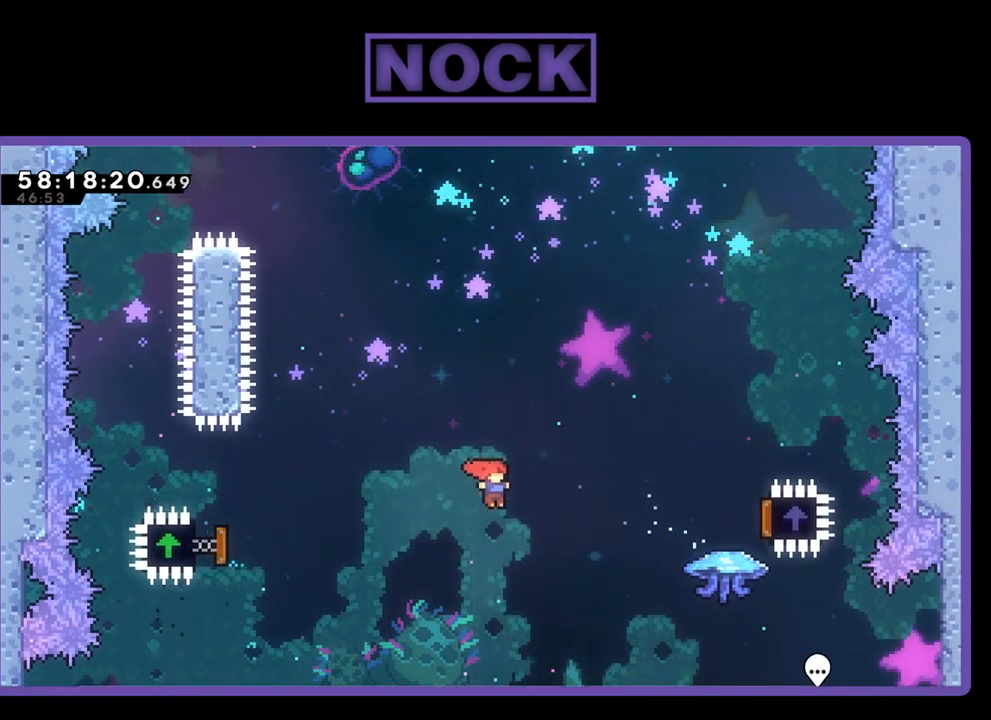
{"buttons": ["CIRCLE", "R2", "DPAD_UP", "DPAD_RIGHT"], "right_stick": "center", "events": [[200, "DPAD_UP", "down"], [333, "CIRCLE", "down"]]}
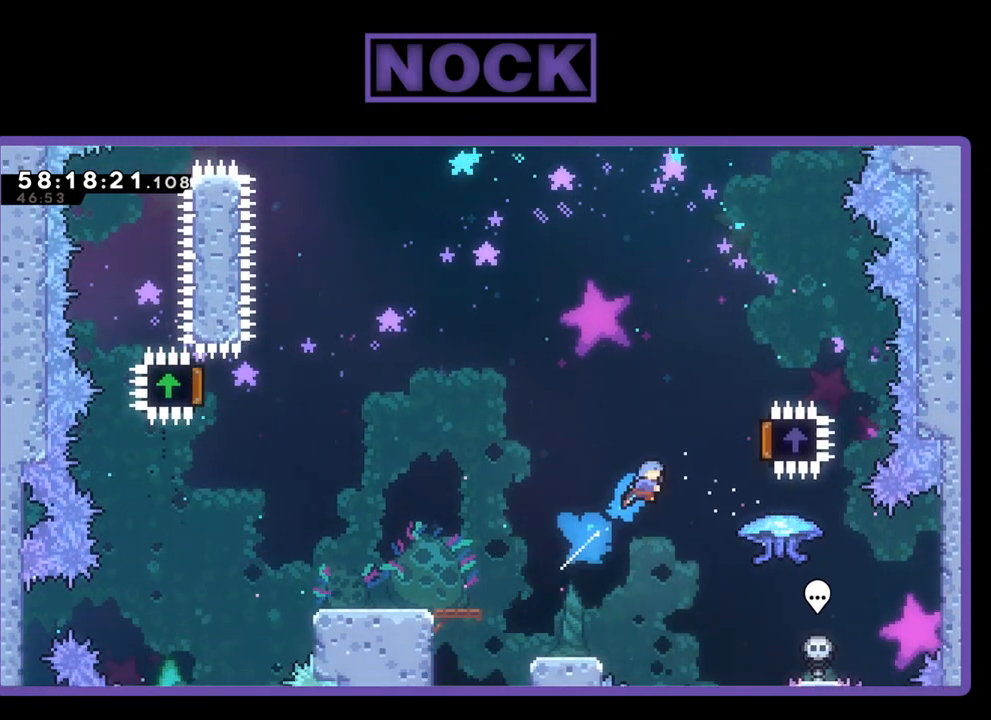
{"buttons": ["CIRCLE", "R2", "DPAD_UP", "DPAD_RIGHT"], "right_stick": "center", "events": []}
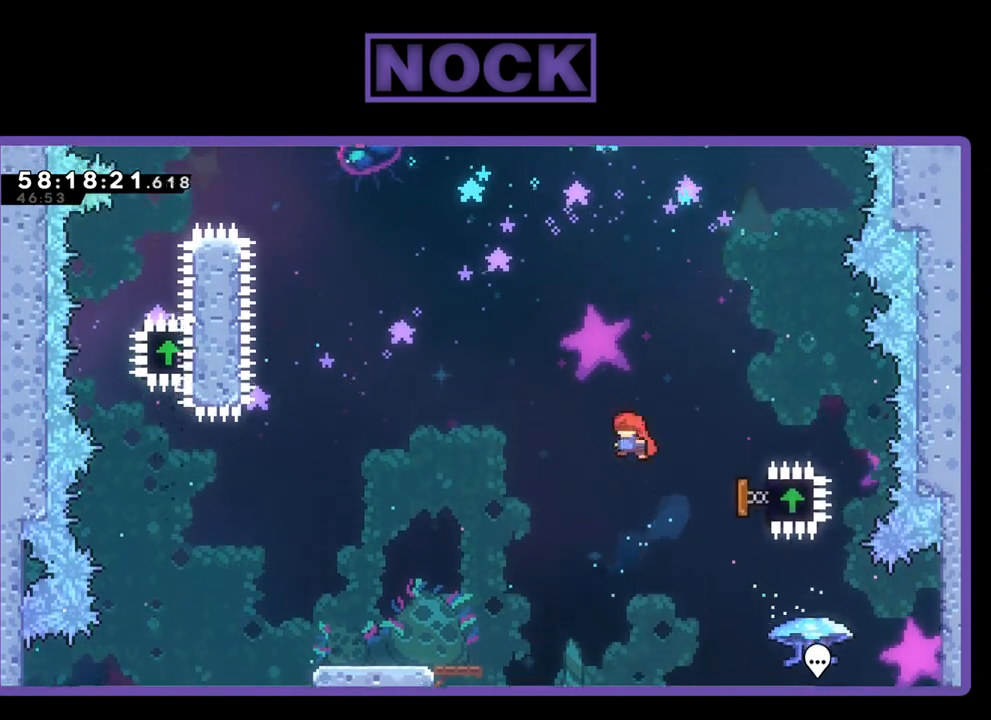
{"buttons": ["R2", "DPAD_UP"], "right_stick": "center", "events": [[67, "DPAD_RIGHT", "up"], [100, "CIRCLE", "up"], [200, "DPAD_LEFT", "down"], [467, "DPAD_LEFT", "up"]]}
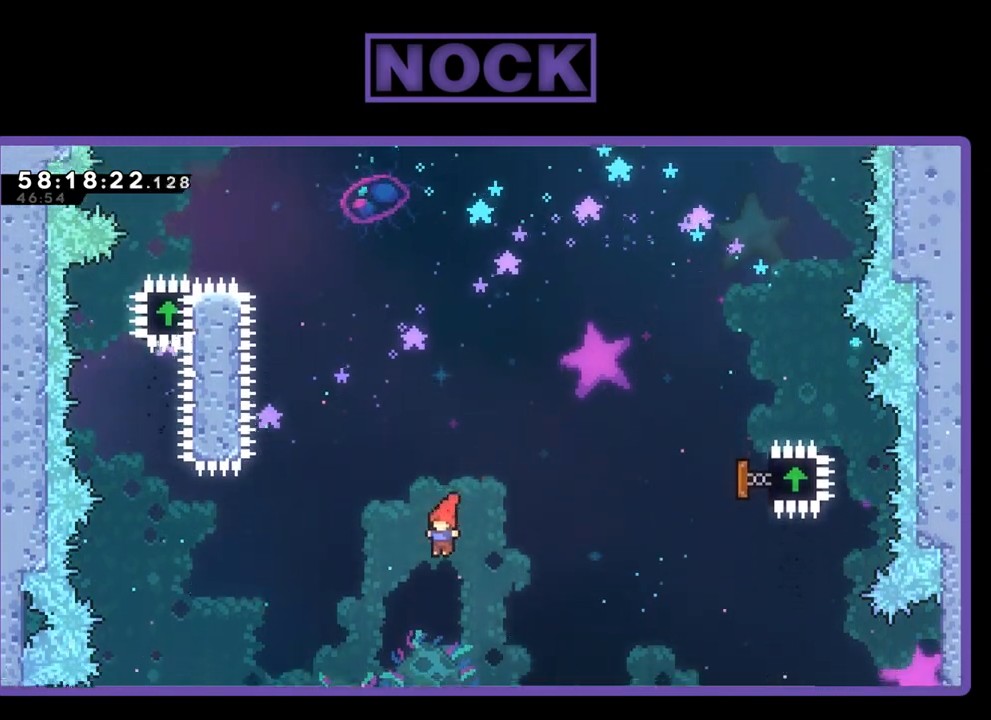
{"buttons": [], "right_stick": "center", "events": [[133, "DPAD_UP", "up"], [133, "R2", "up"]]}